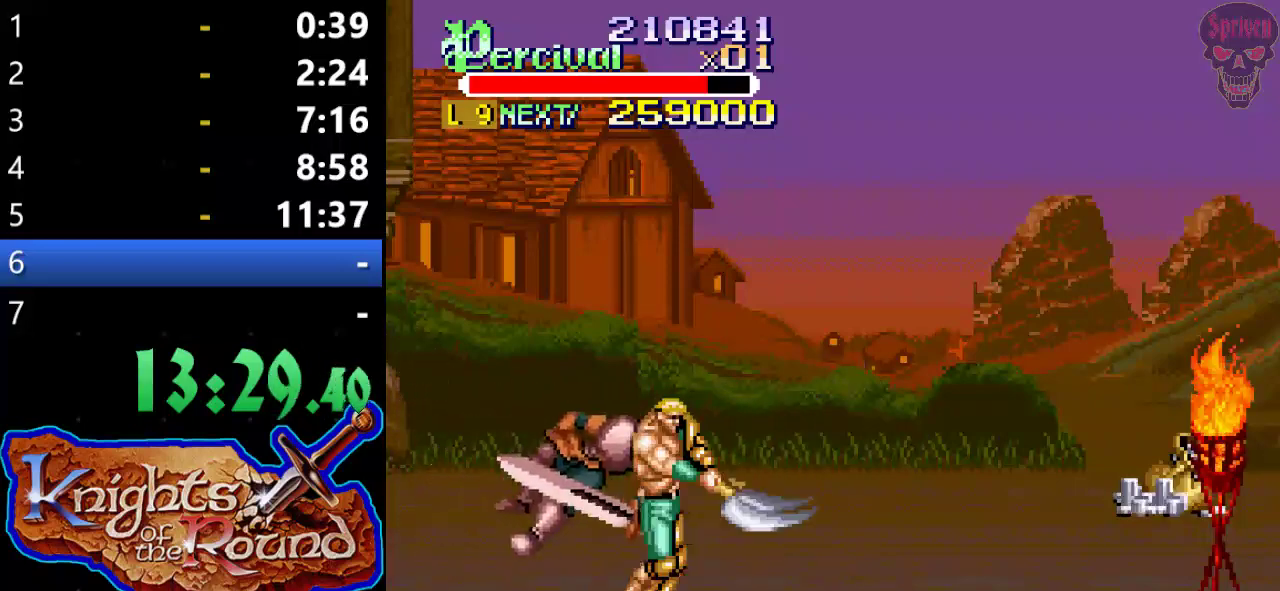
Gameplay with a controller (Xbox layout); each line is a JSON object with the inputs held at the frame after it. "events" lists button and stick changes between this image and that frame as [ms after this image, input, new state], when the widget could be followed in between. Not read: L1 L2 L3 R1 R2 R3 right_stick.
{"buttons": ["DPAD_RIGHT"], "left_stick": "center", "events": [[100, "DPAD_LEFT", "down"], [300, "DPAD_UP", "down"], [333, "DPAD_LEFT", "up"], [367, "DPAD_RIGHT", "down"], [367, "DPAD_UP", "up"]]}
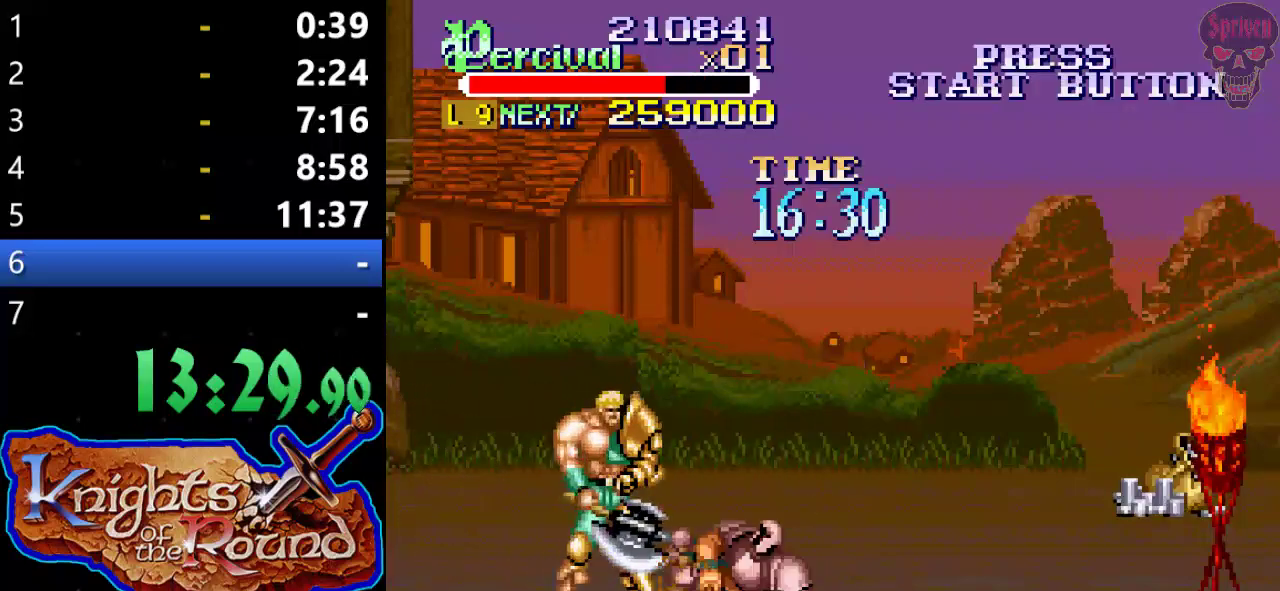
{"buttons": ["X", "DPAD_RIGHT"], "left_stick": "center", "events": [[33, "DPAD_RIGHT", "up"], [200, "X", "down"], [300, "DPAD_RIGHT", "down"]]}
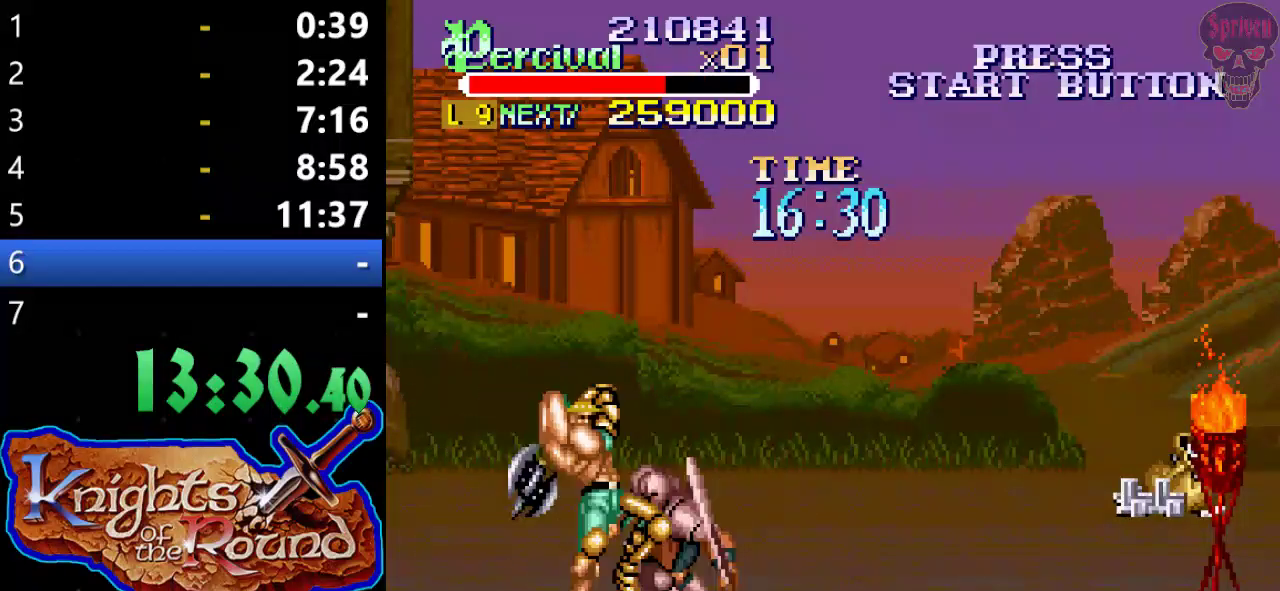
{"buttons": ["DPAD_RIGHT"], "left_stick": "center", "events": [[233, "DPAD_RIGHT", "up"], [233, "X", "up"], [500, "DPAD_RIGHT", "down"]]}
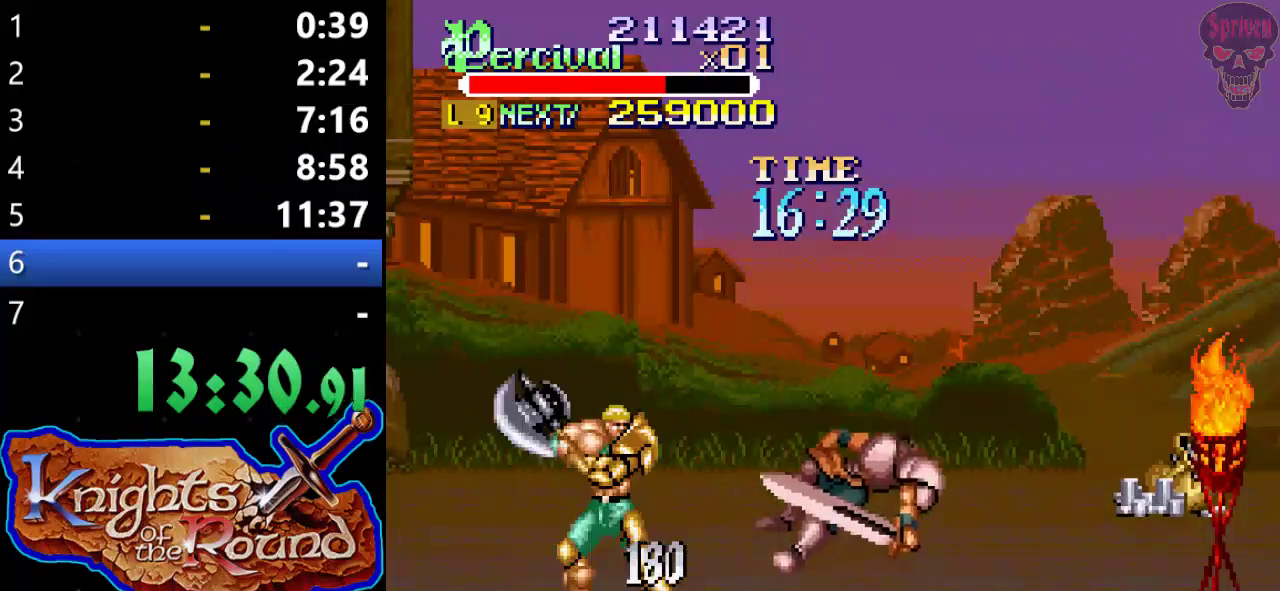
{"buttons": ["DPAD_RIGHT"], "left_stick": "center", "events": [[100, "DPAD_RIGHT", "up"], [167, "DPAD_RIGHT", "down"]]}
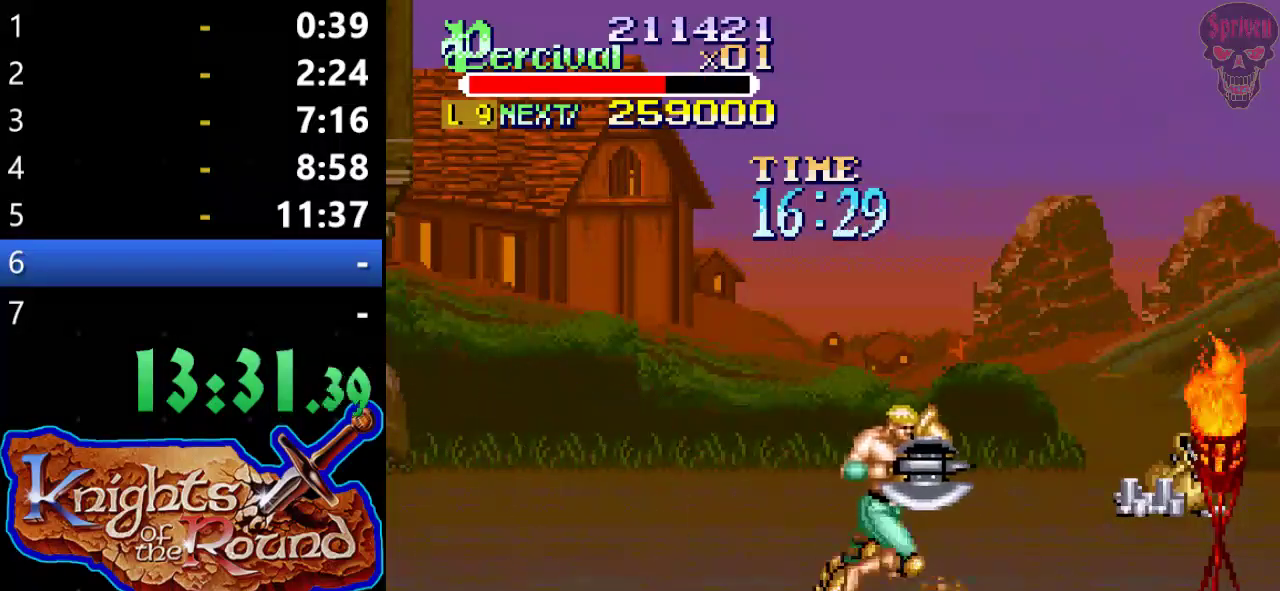
{"buttons": ["DPAD_RIGHT"], "left_stick": "center", "events": [[100, "DPAD_RIGHT", "up"], [200, "DPAD_RIGHT", "down"], [267, "DPAD_RIGHT", "up"], [367, "DPAD_RIGHT", "down"]]}
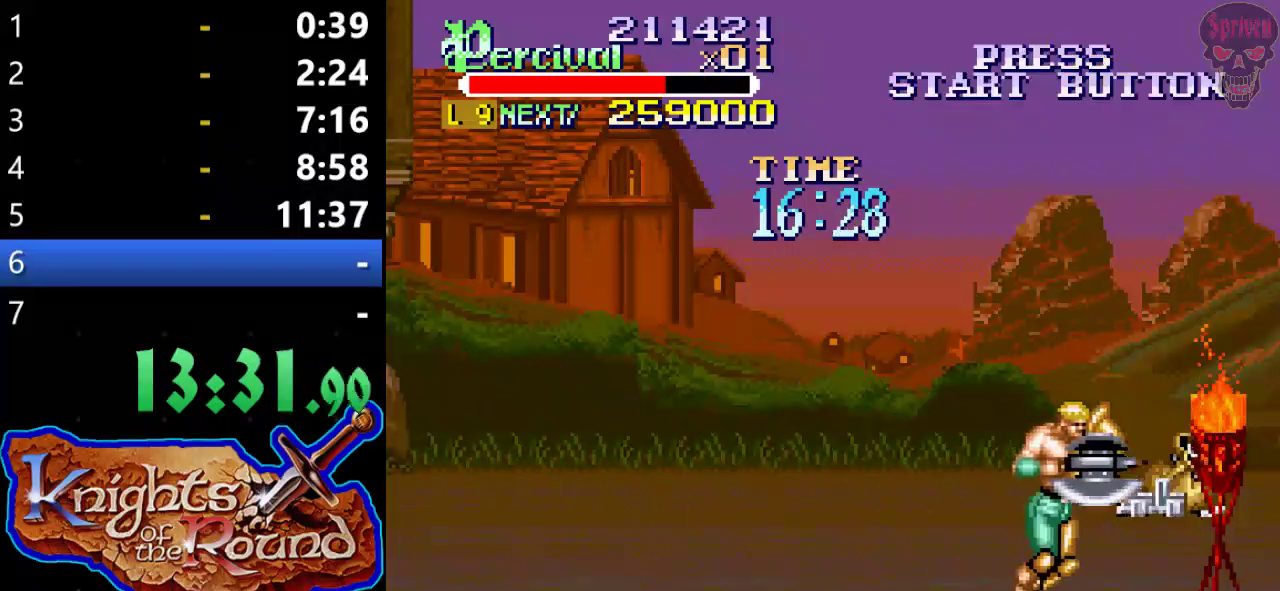
{"buttons": ["DPAD_UP", "DPAD_LEFT"], "left_stick": "center", "events": [[367, "DPAD_UP", "down"], [400, "DPAD_LEFT", "down"], [400, "DPAD_RIGHT", "up"]]}
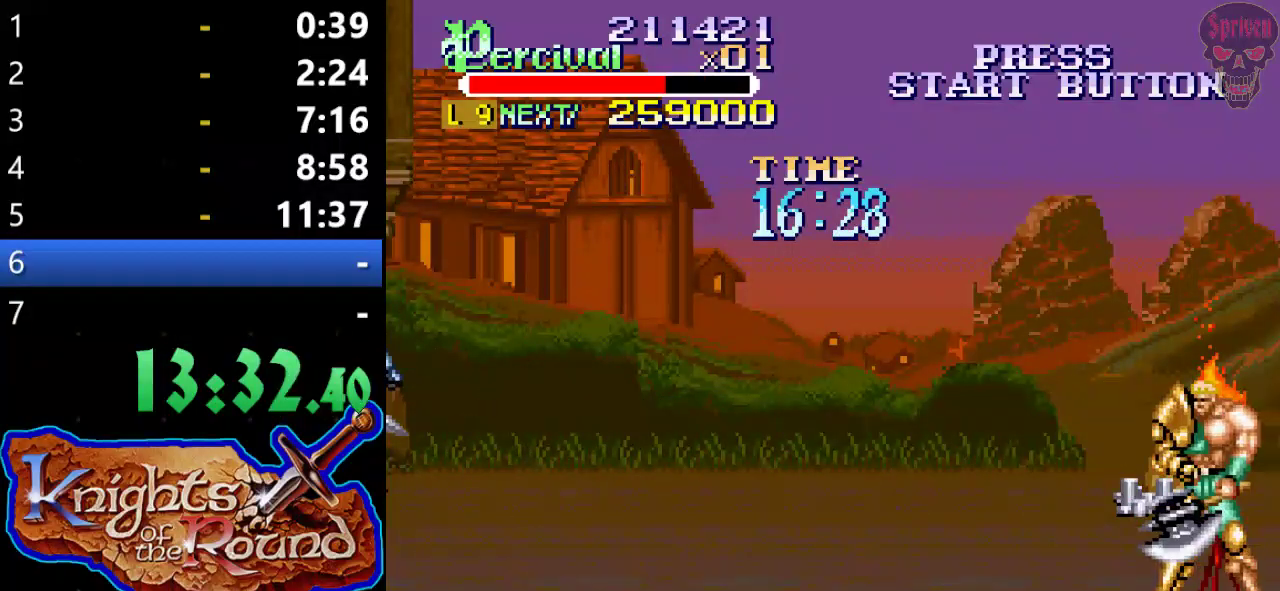
{"buttons": [], "left_stick": "center", "events": [[33, "B", "down"], [33, "DPAD_UP", "up"], [167, "DPAD_LEFT", "up"], [367, "B", "up"]]}
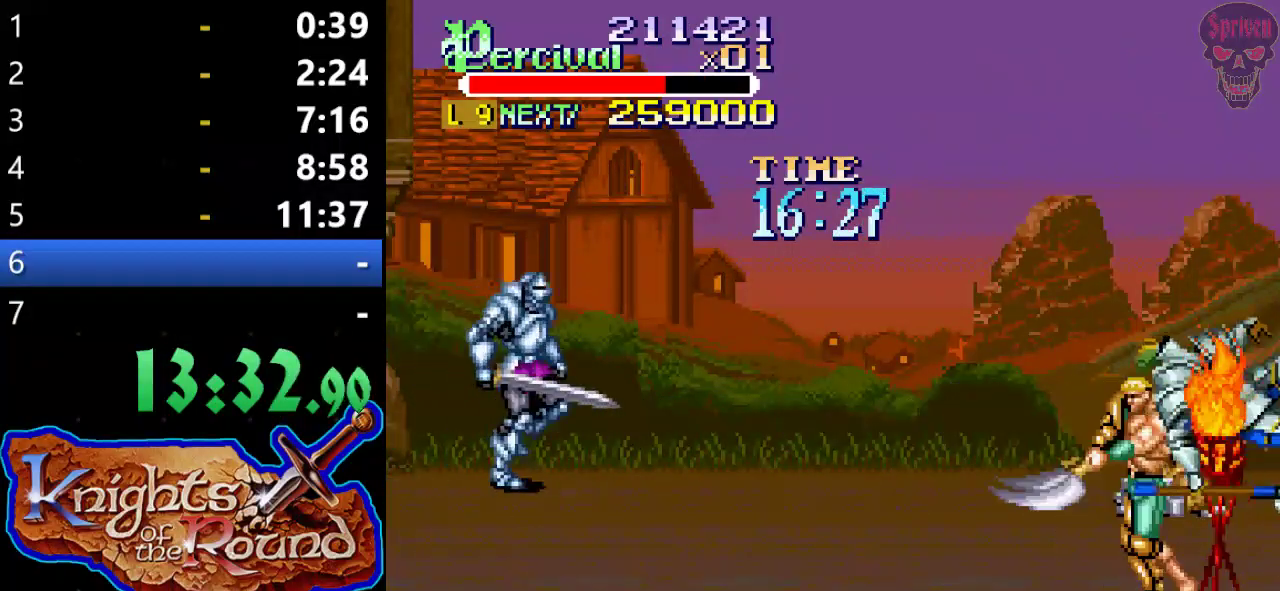
{"buttons": [], "left_stick": "center", "events": []}
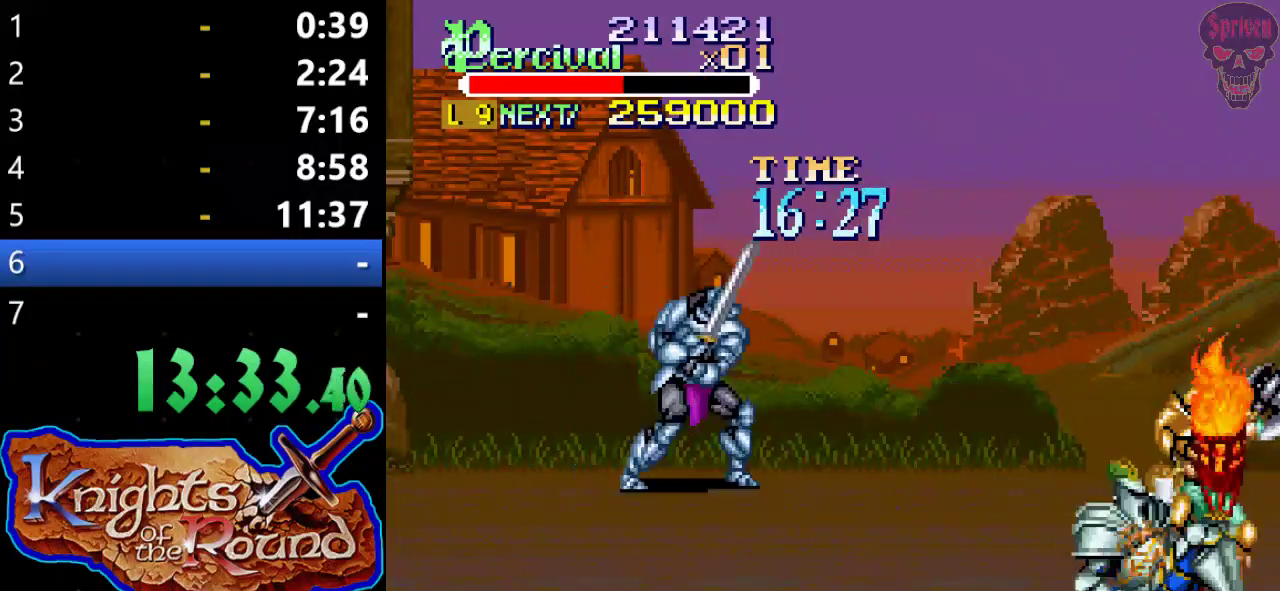
{"buttons": ["X", "DPAD_LEFT"], "left_stick": "center", "events": [[367, "X", "down"], [433, "DPAD_LEFT", "down"]]}
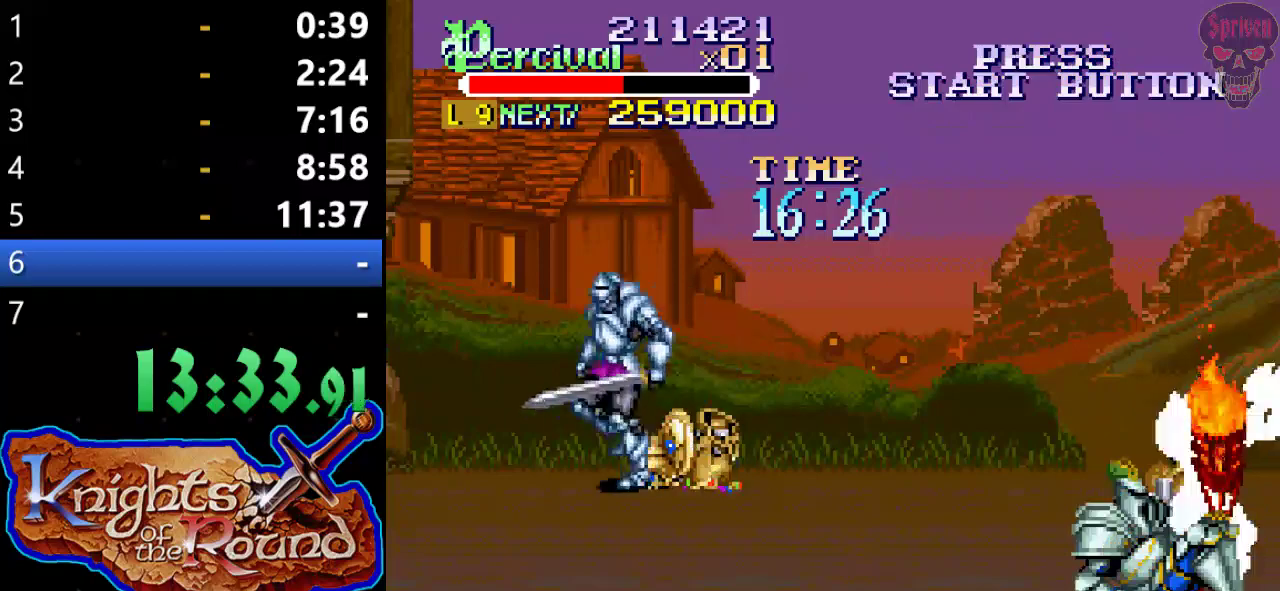
{"buttons": [], "left_stick": "center", "events": [[367, "DPAD_LEFT", "up"], [433, "X", "up"]]}
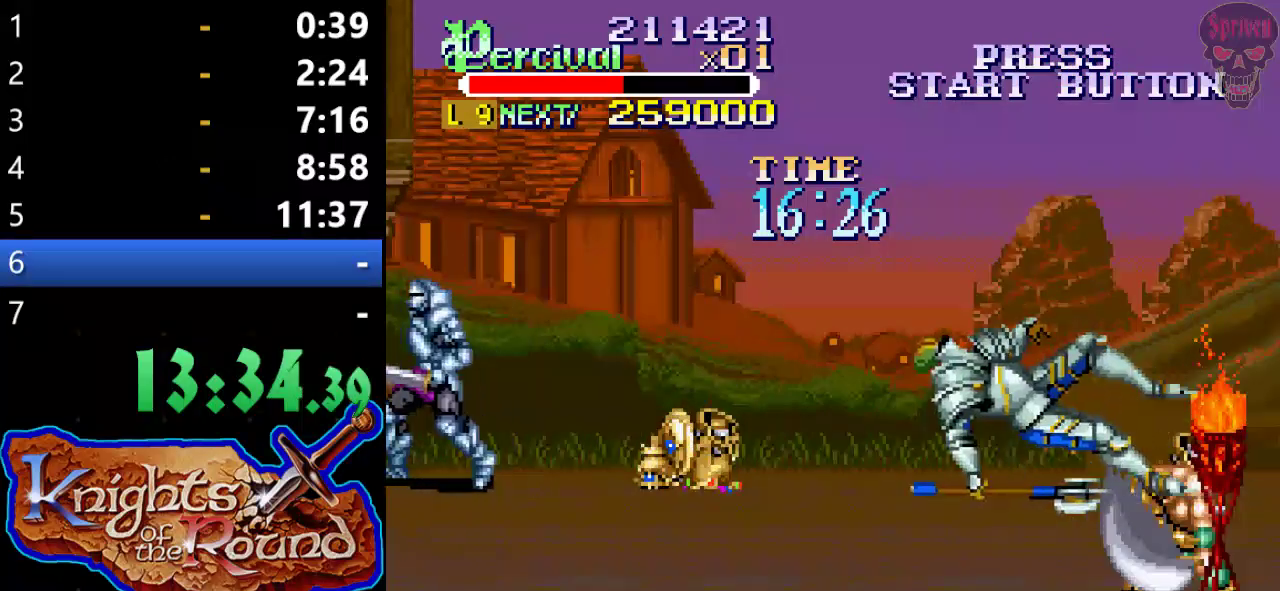
{"buttons": ["DPAD_LEFT"], "left_stick": "center", "events": [[200, "DPAD_LEFT", "down"]]}
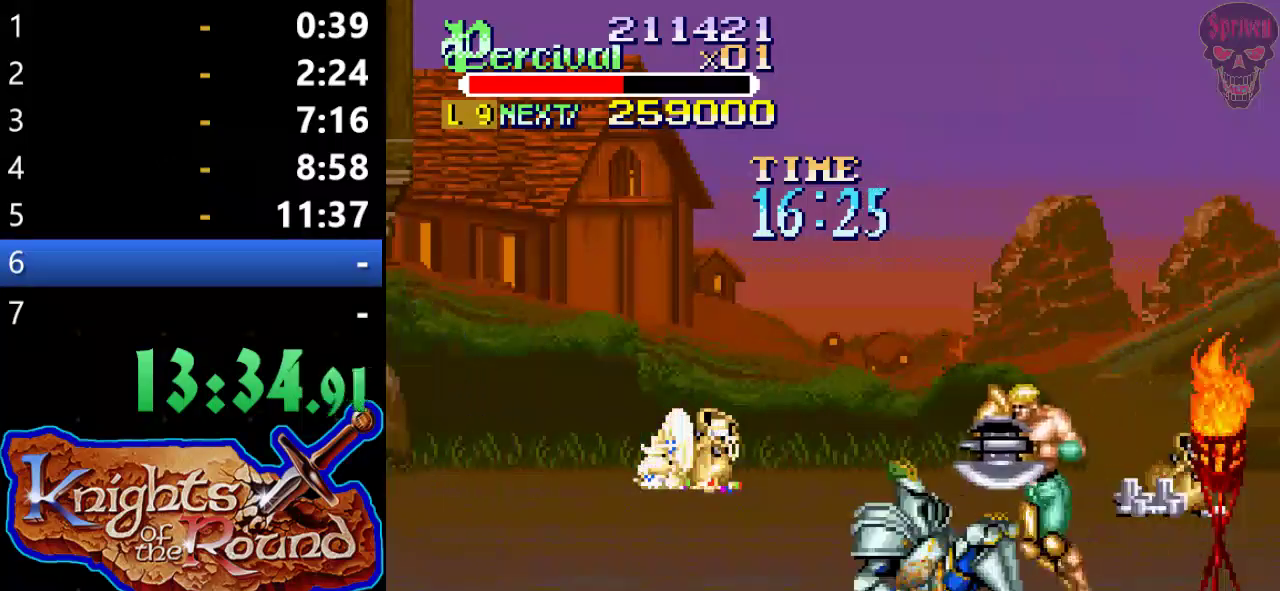
{"buttons": ["X", "DPAD_LEFT"], "left_stick": "center", "events": [[133, "DPAD_LEFT", "up"], [333, "X", "down"], [433, "DPAD_LEFT", "down"]]}
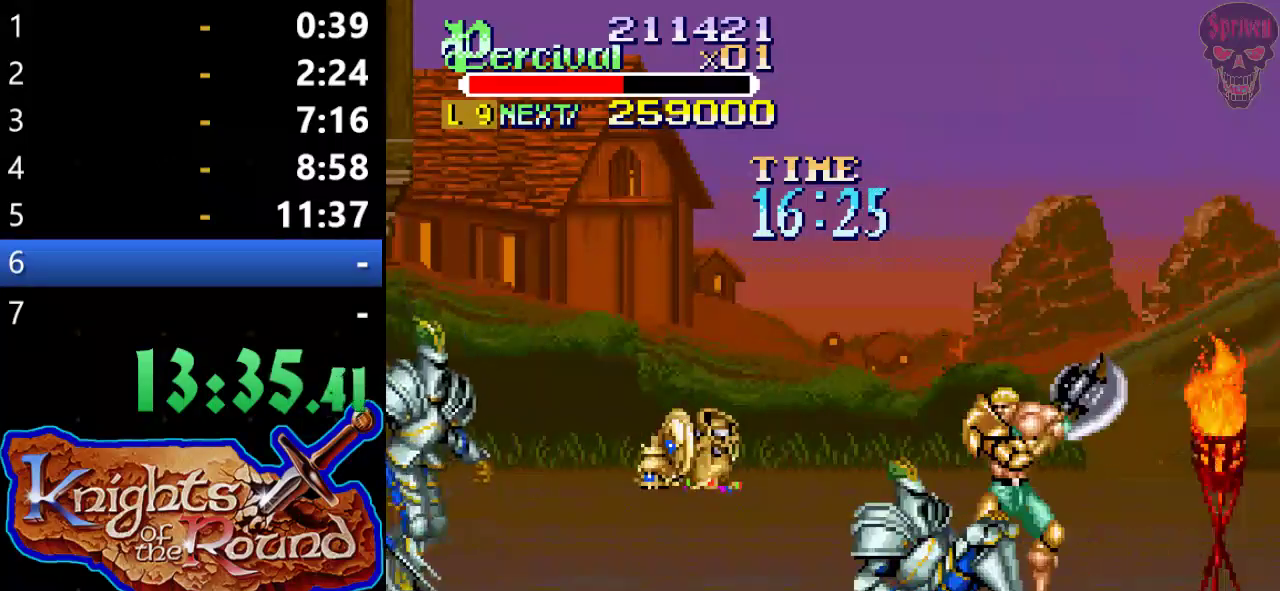
{"buttons": [], "left_stick": "center", "events": [[400, "X", "up"], [433, "DPAD_LEFT", "up"]]}
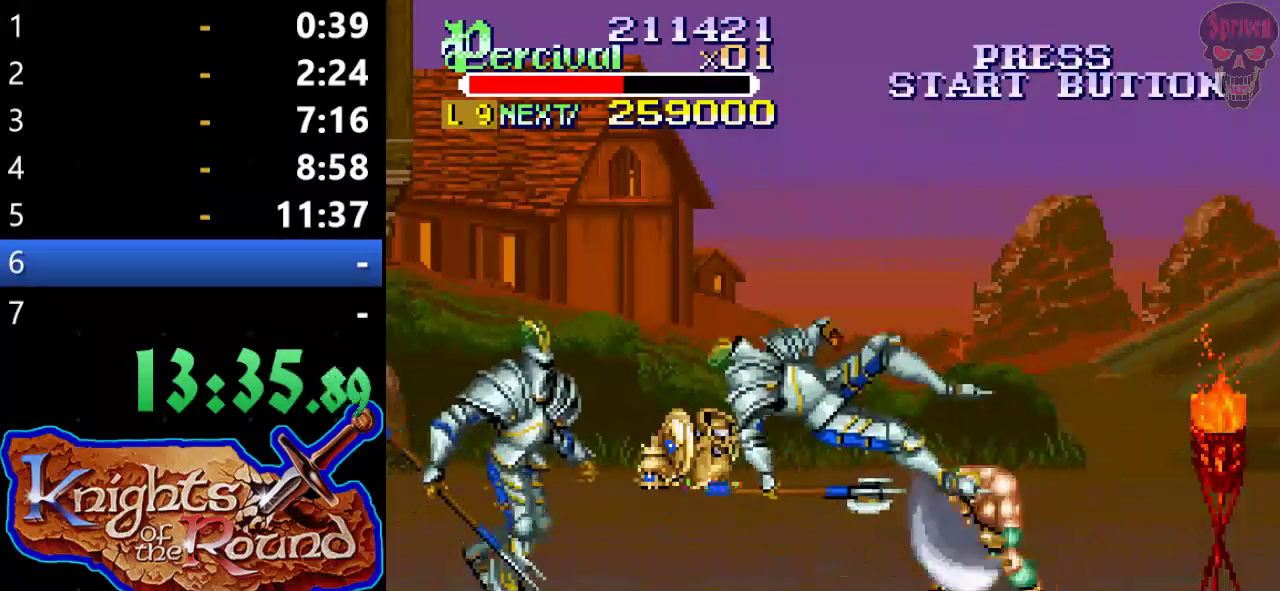
{"buttons": ["DPAD_LEFT"], "left_stick": "center", "events": [[267, "DPAD_LEFT", "down"], [333, "DPAD_LEFT", "up"], [400, "DPAD_LEFT", "down"]]}
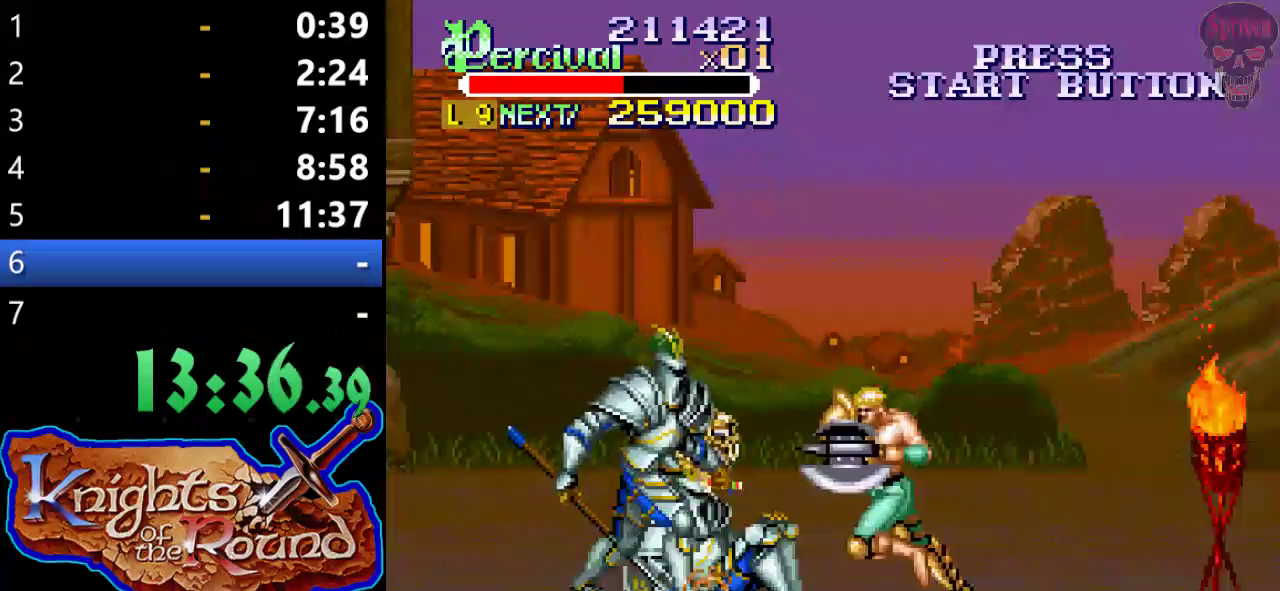
{"buttons": ["X", "DPAD_LEFT"], "left_stick": "center", "events": [[100, "DPAD_LEFT", "up"], [267, "X", "down"], [333, "DPAD_LEFT", "down"]]}
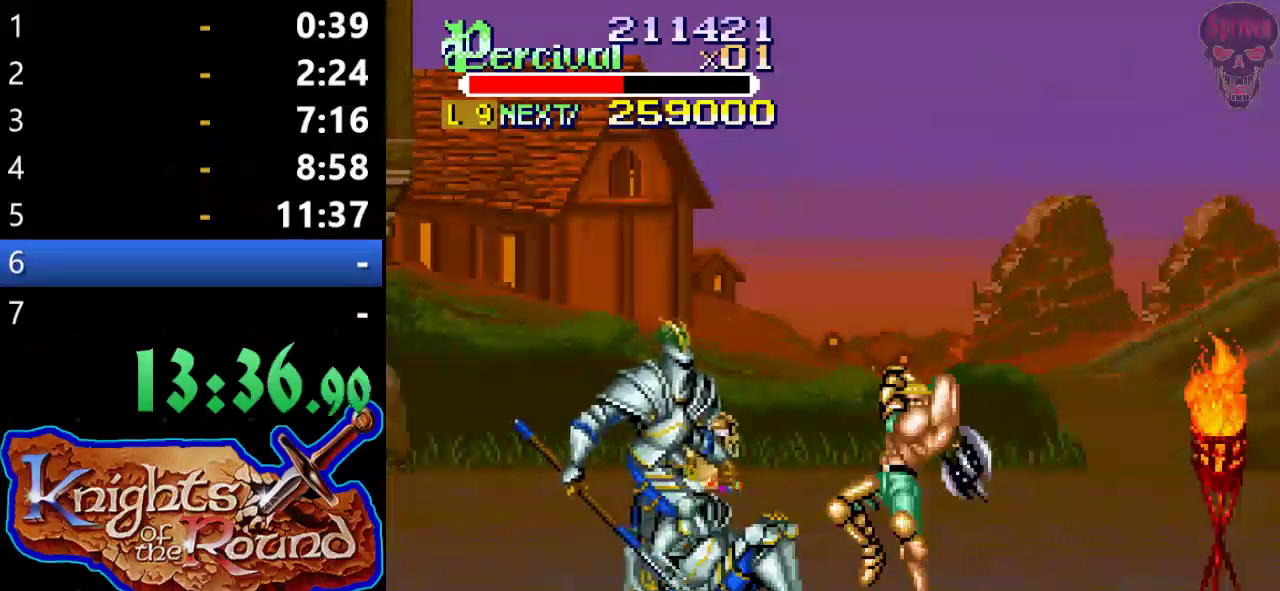
{"buttons": [], "left_stick": "center", "events": [[267, "DPAD_LEFT", "up"], [300, "X", "up"]]}
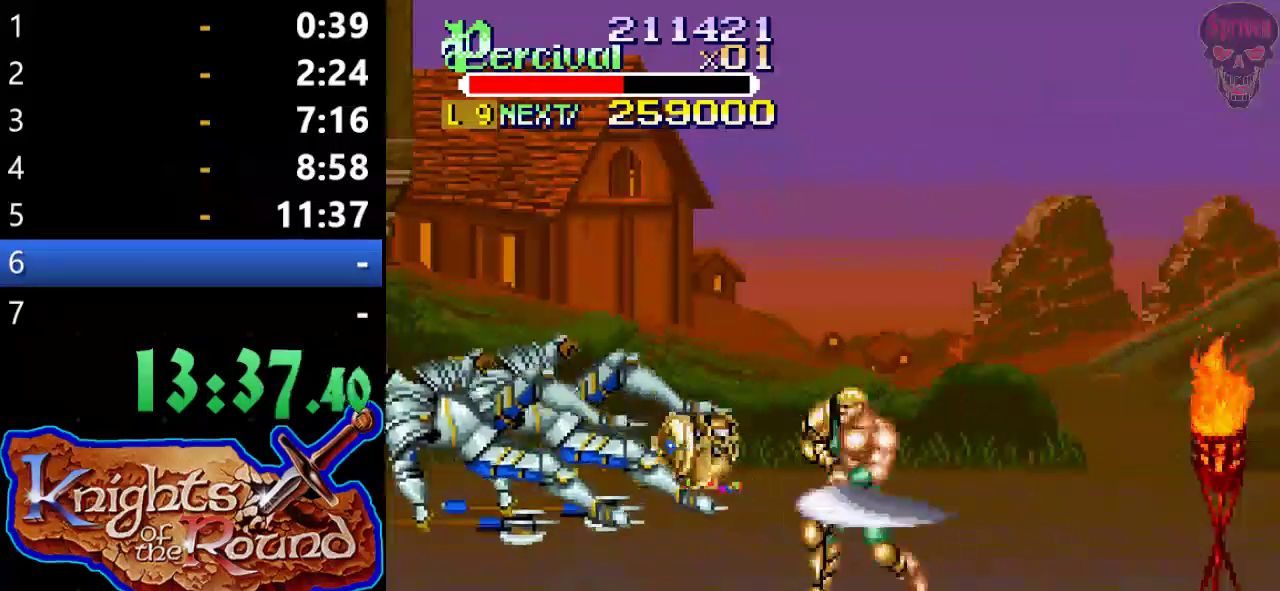
{"buttons": ["DPAD_LEFT"], "left_stick": "center", "events": [[100, "DPAD_LEFT", "down"], [167, "DPAD_LEFT", "up"], [233, "DPAD_LEFT", "down"]]}
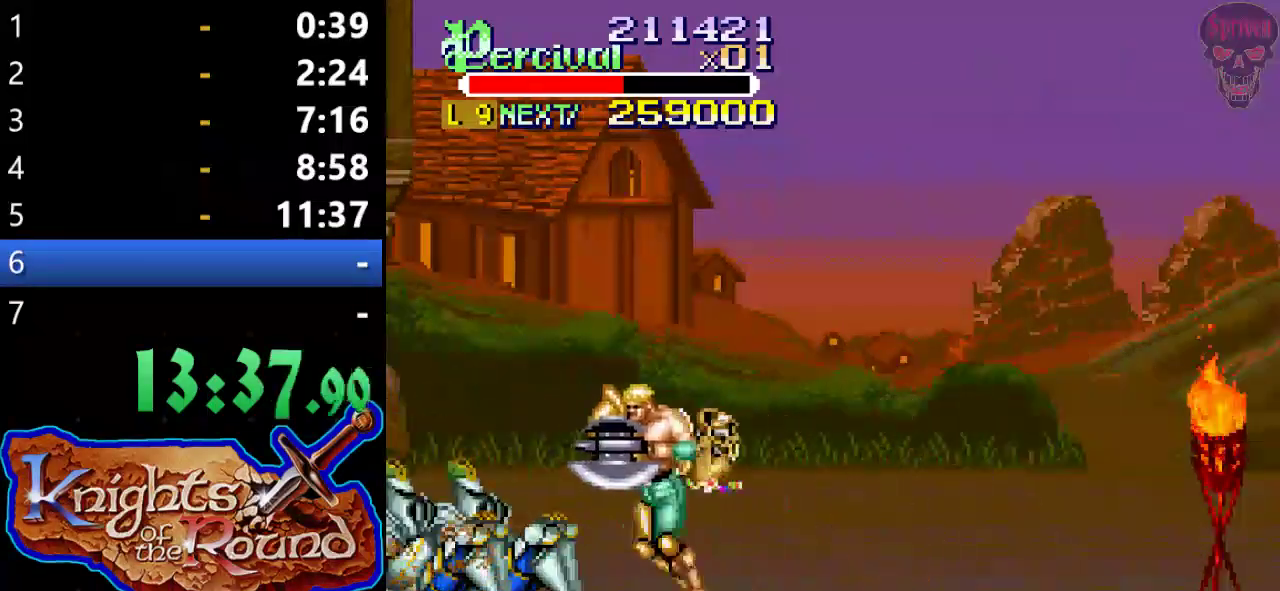
{"buttons": ["B"], "left_stick": "center", "events": [[267, "DPAD_LEFT", "up"], [300, "DPAD_RIGHT", "down"], [400, "B", "down"], [467, "DPAD_RIGHT", "up"]]}
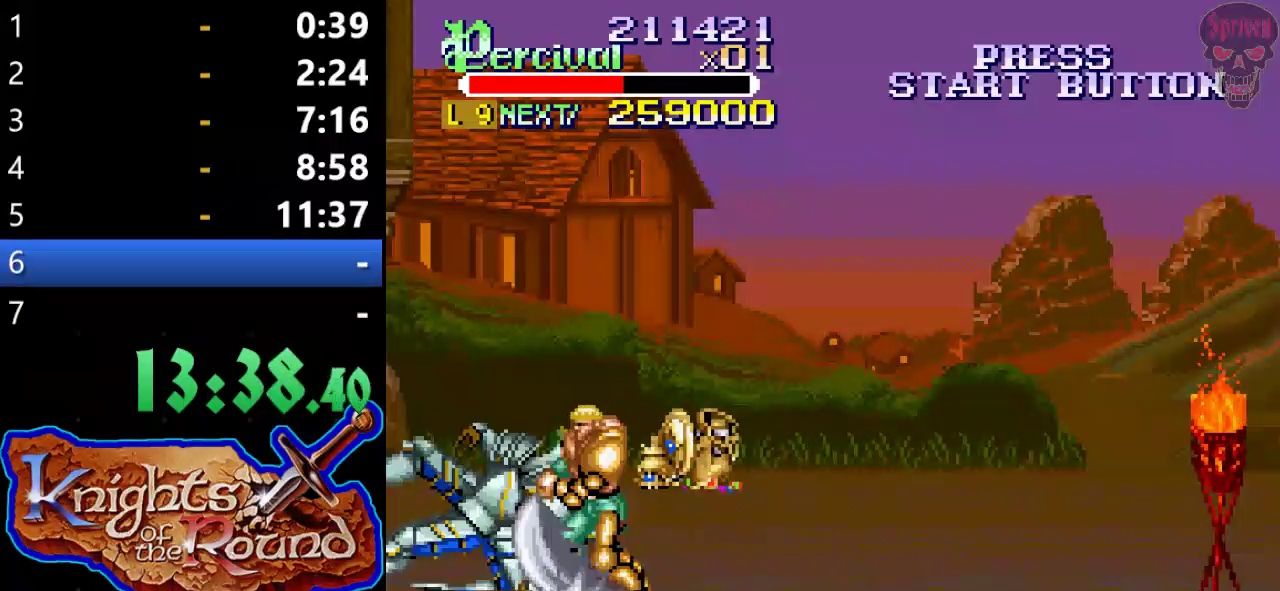
{"buttons": [], "left_stick": "center", "events": [[267, "B", "up"]]}
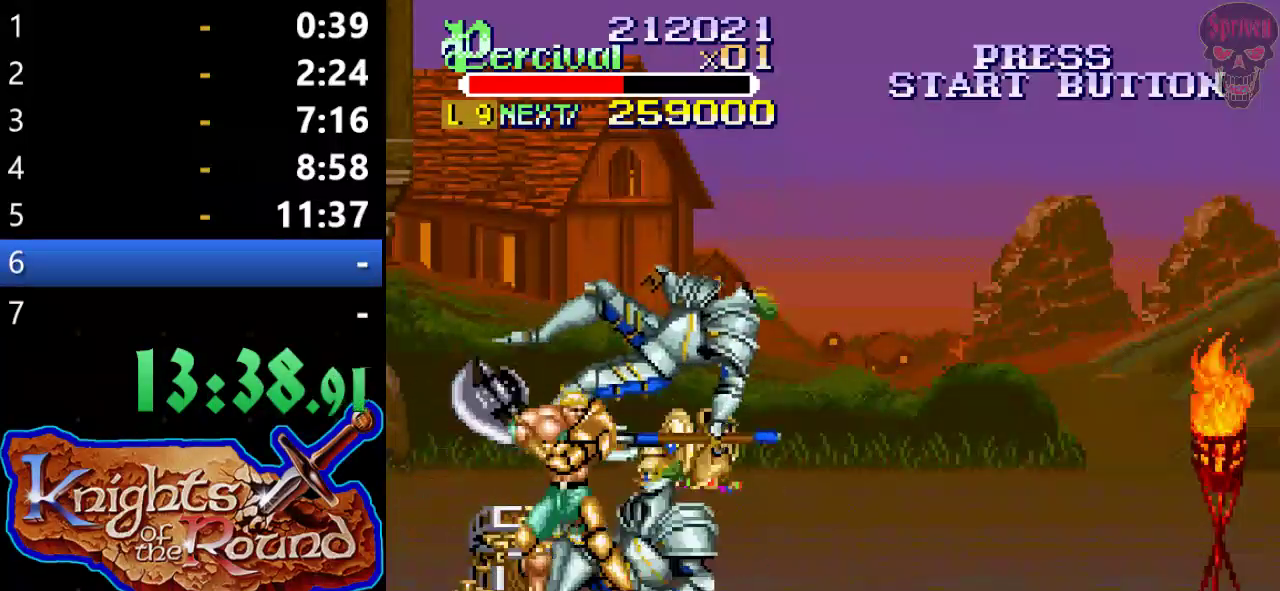
{"buttons": ["DPAD_RIGHT"], "left_stick": "center", "events": [[433, "DPAD_RIGHT", "down"]]}
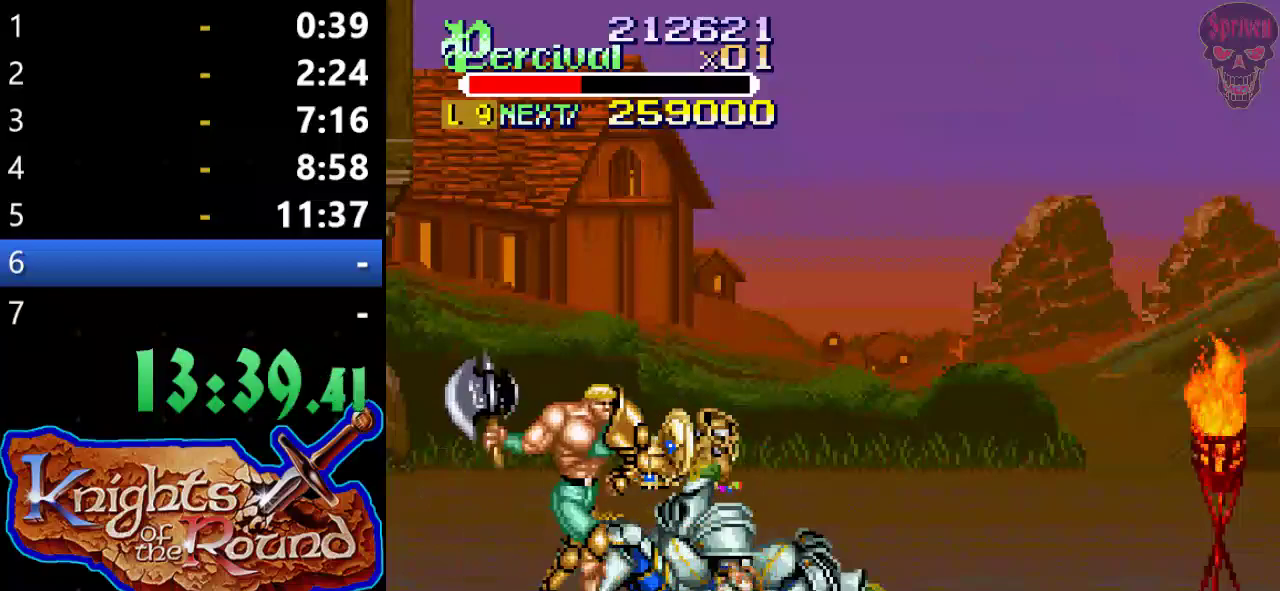
{"buttons": ["X", "DPAD_RIGHT"], "left_stick": "center", "events": [[167, "DPAD_RIGHT", "up"], [233, "X", "down"], [267, "DPAD_RIGHT", "down"]]}
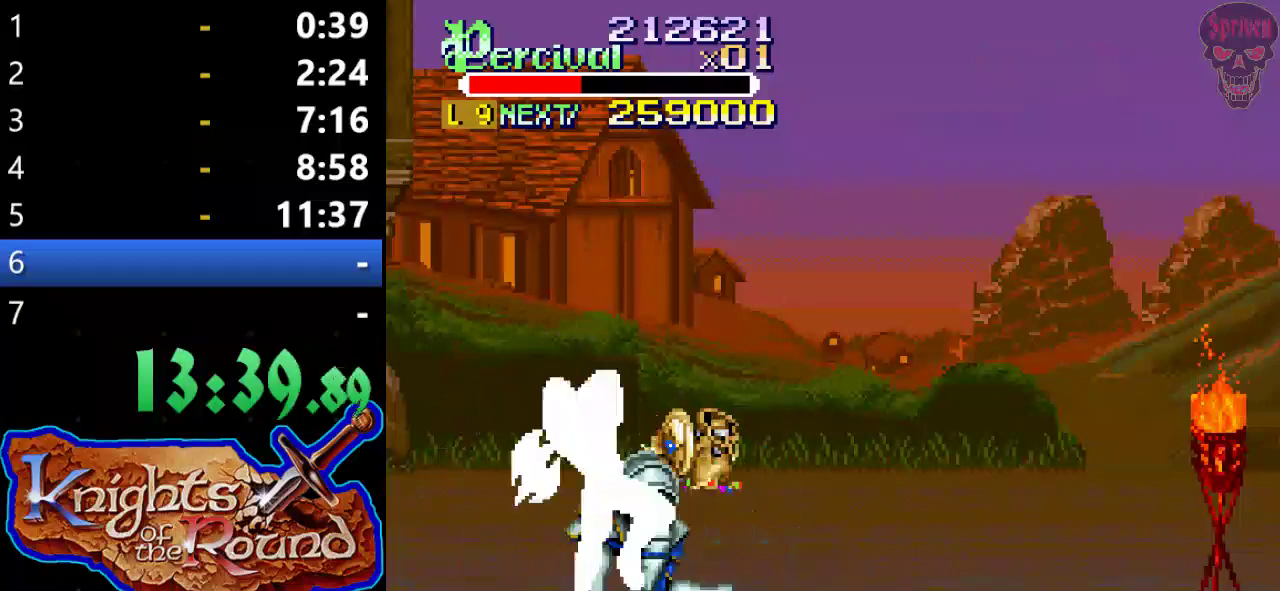
{"buttons": [], "left_stick": "center", "events": [[233, "DPAD_RIGHT", "up"], [267, "X", "up"]]}
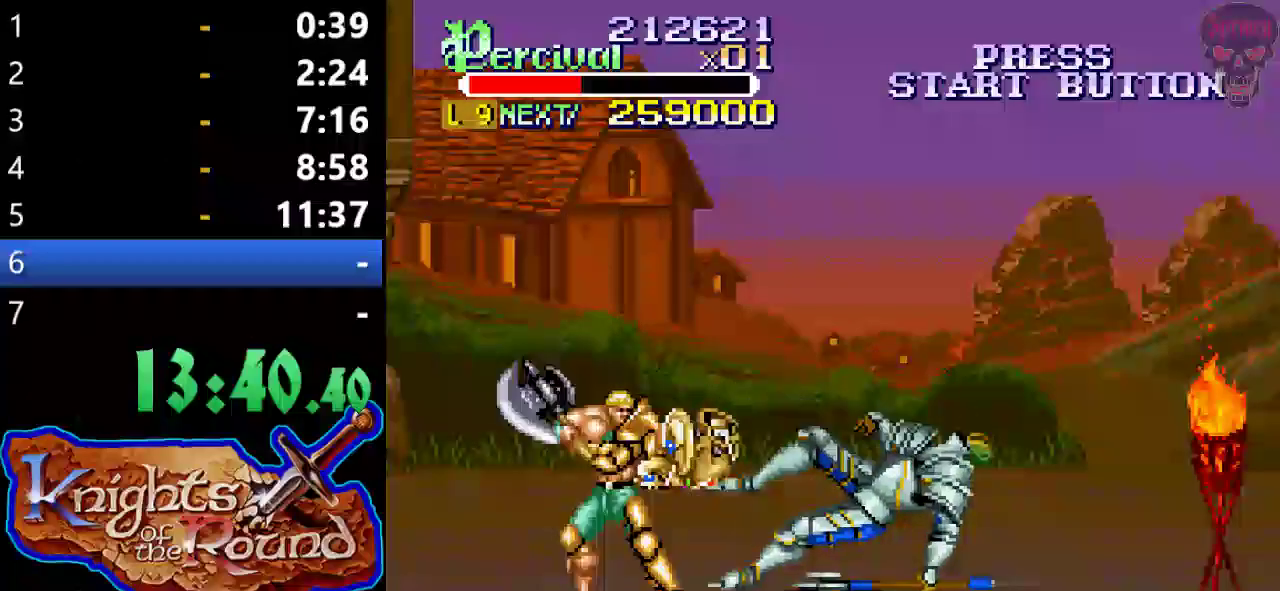
{"buttons": [], "left_stick": "center", "events": [[33, "DPAD_RIGHT", "down"], [400, "DPAD_RIGHT", "up"]]}
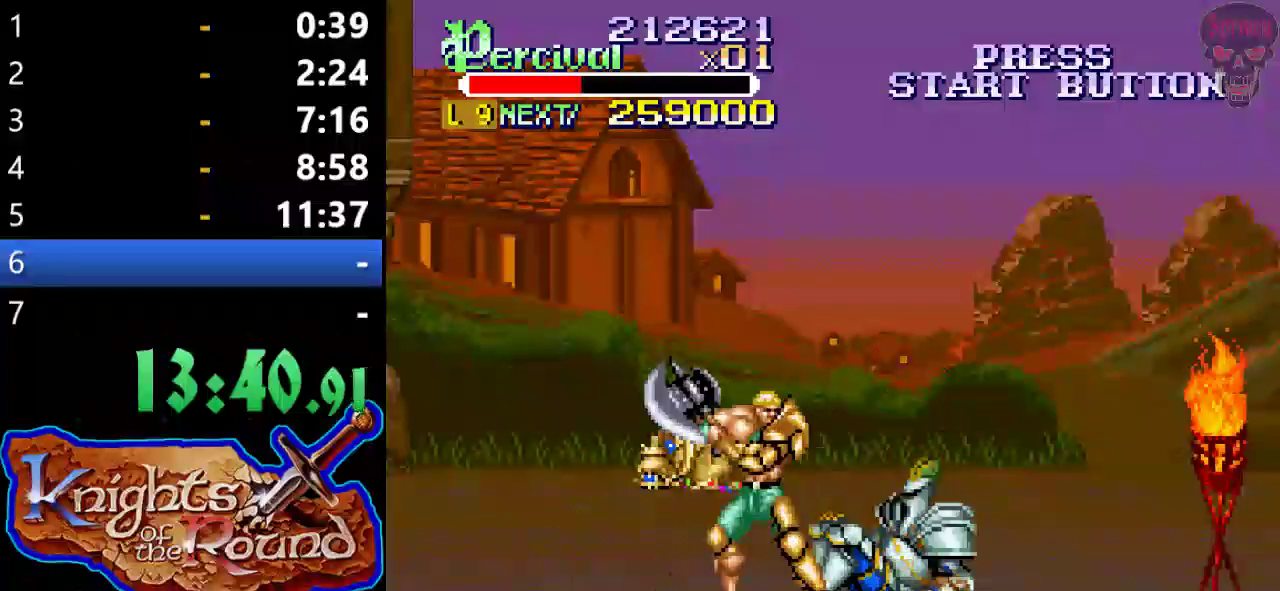
{"buttons": ["X", "DPAD_RIGHT"], "left_stick": "center", "events": [[133, "X", "down"], [200, "DPAD_RIGHT", "down"]]}
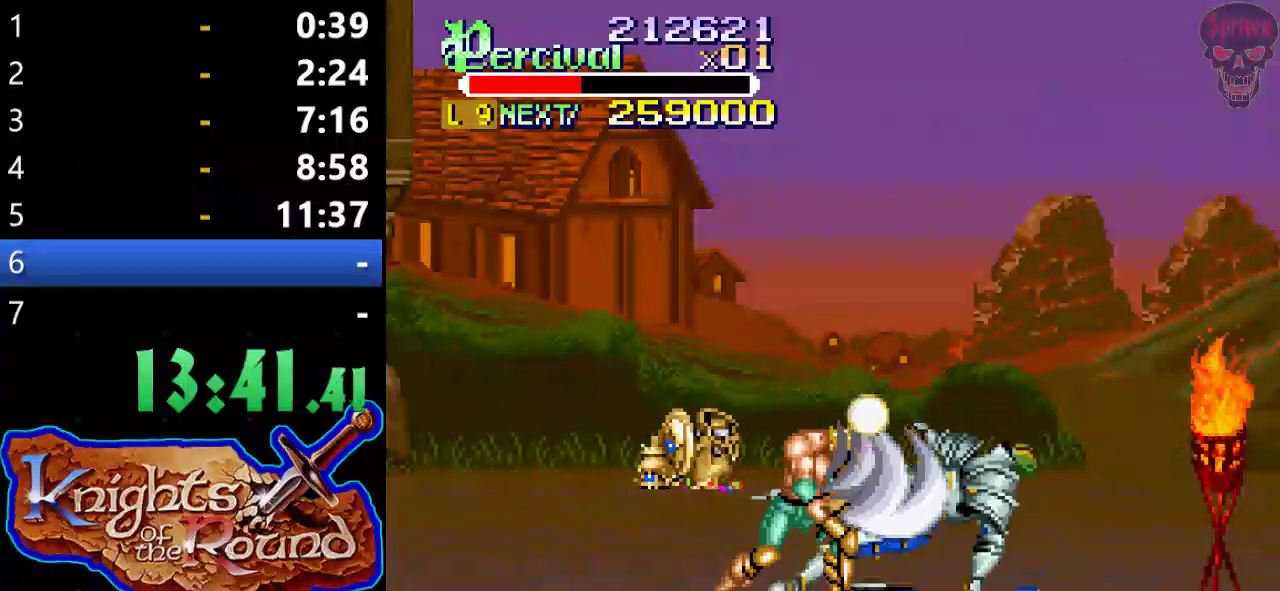
{"buttons": ["DPAD_RIGHT"], "left_stick": "center", "events": [[167, "DPAD_RIGHT", "up"], [167, "X", "up"], [467, "DPAD_RIGHT", "down"]]}
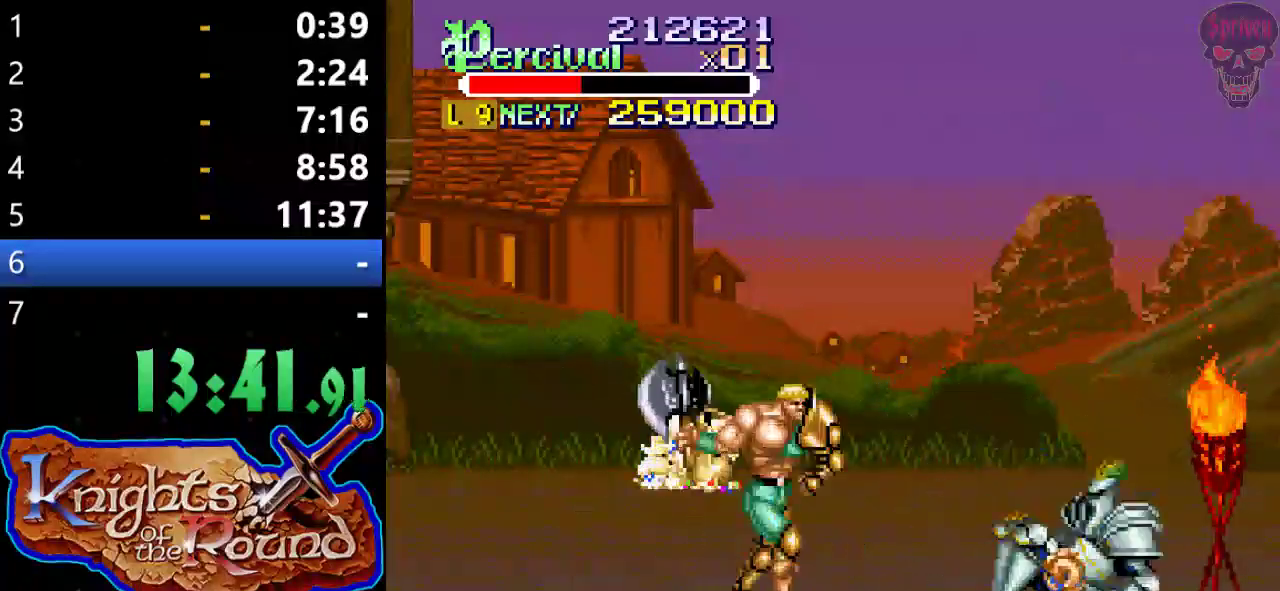
{"buttons": [], "left_stick": "center", "events": [[67, "DPAD_RIGHT", "up"], [133, "DPAD_RIGHT", "down"], [467, "DPAD_RIGHT", "up"]]}
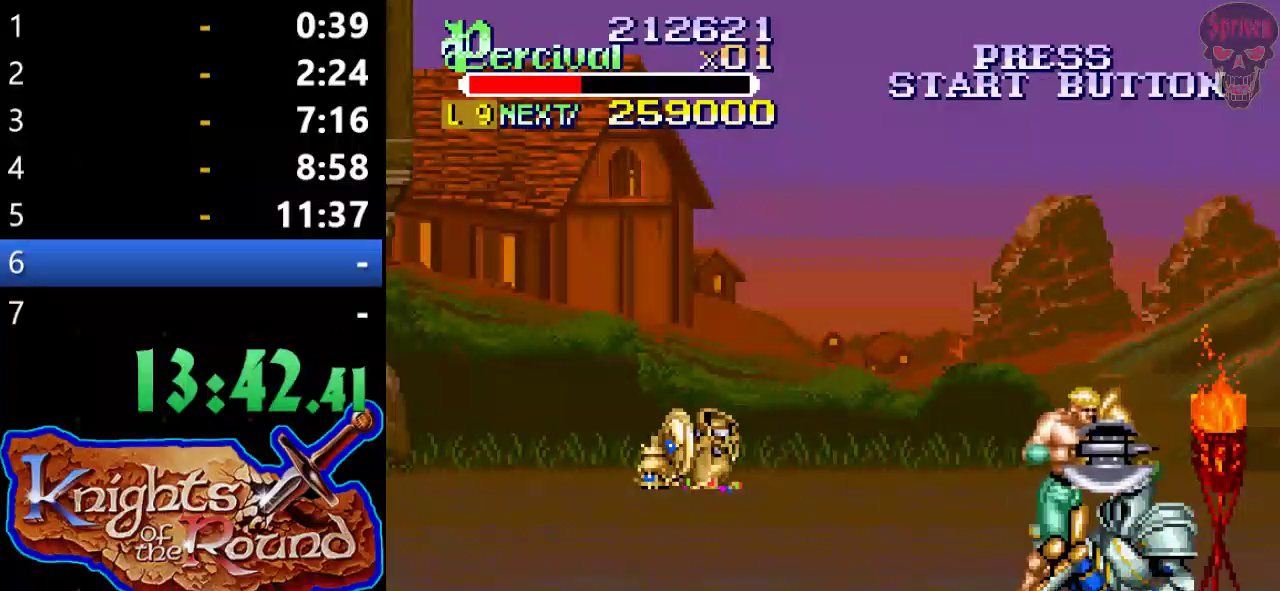
{"buttons": ["X", "DPAD_RIGHT"], "left_stick": "center", "events": [[133, "X", "down"], [200, "DPAD_RIGHT", "down"]]}
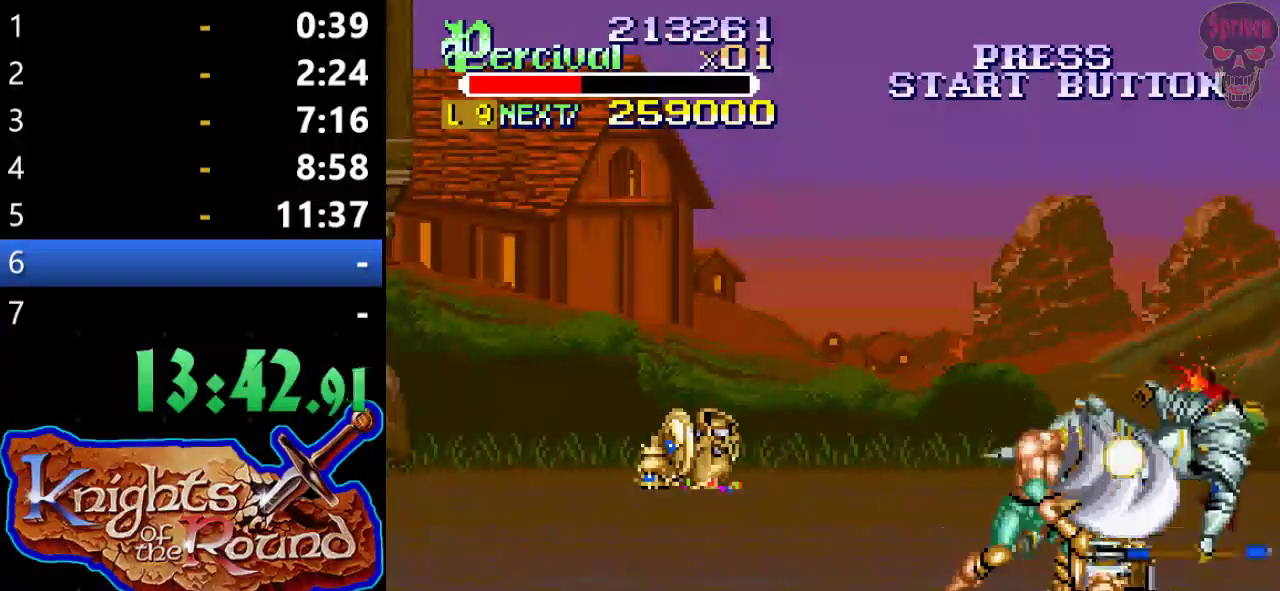
{"buttons": ["DPAD_UP"], "left_stick": "center", "events": [[200, "DPAD_RIGHT", "up"], [200, "X", "up"], [333, "DPAD_RIGHT", "down"], [400, "DPAD_UP", "down"], [467, "DPAD_RIGHT", "up"]]}
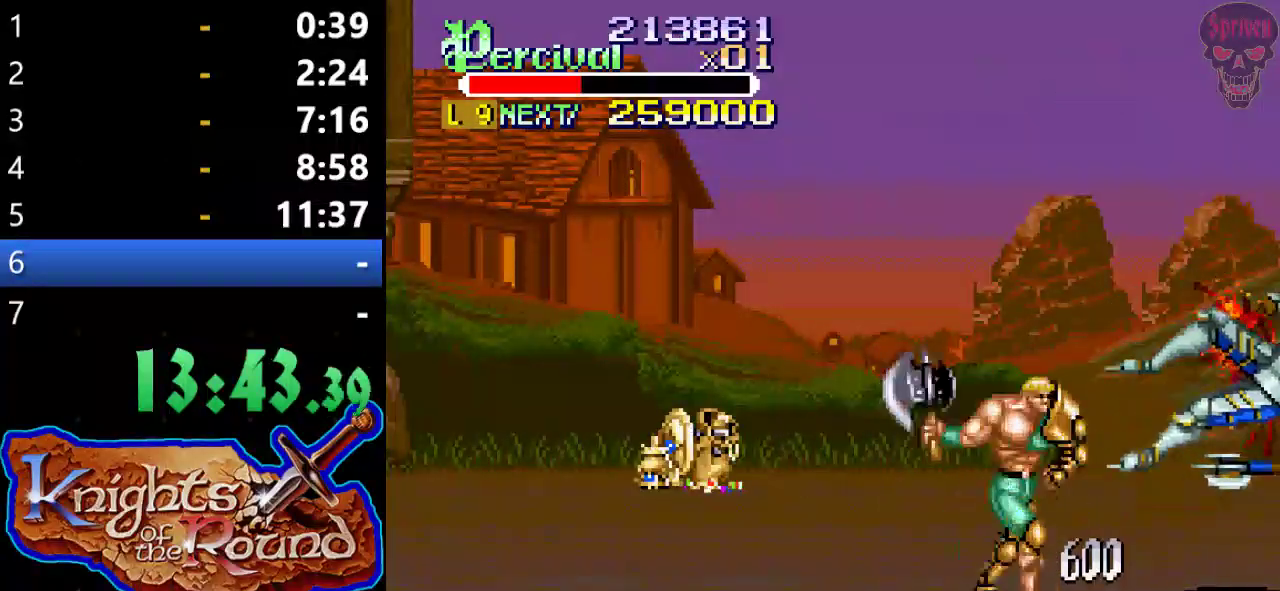
{"buttons": ["DPAD_UP", "DPAD_LEFT"], "left_stick": "center", "events": [[33, "DPAD_LEFT", "down"]]}
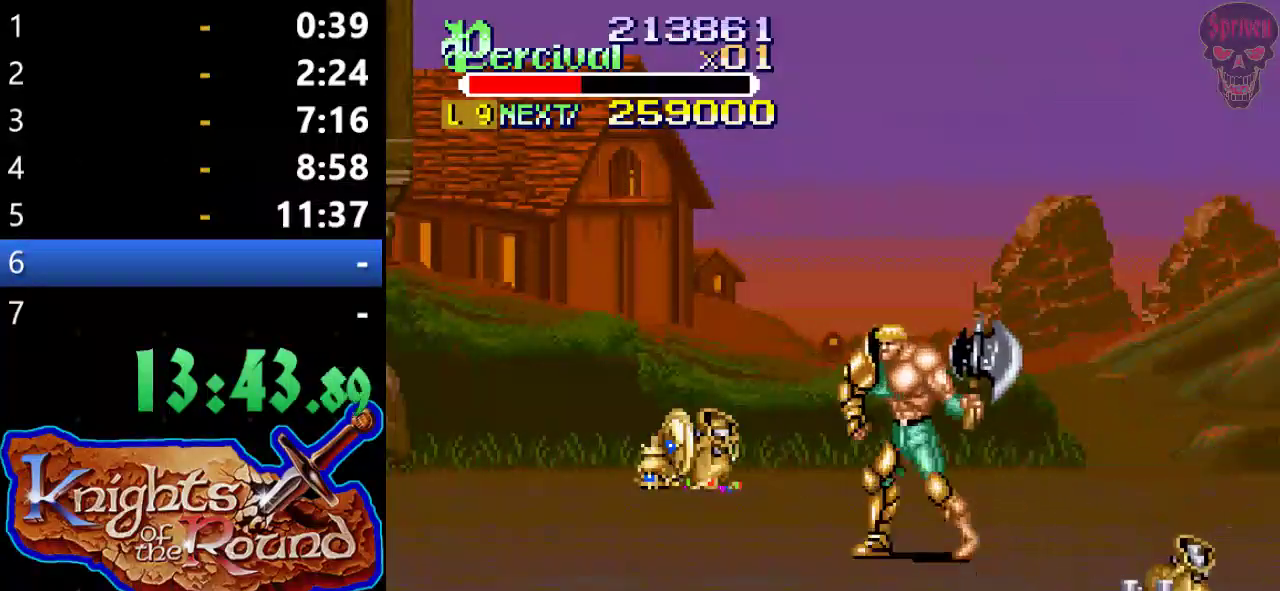
{"buttons": ["DPAD_UP", "DPAD_LEFT"], "left_stick": "center", "events": []}